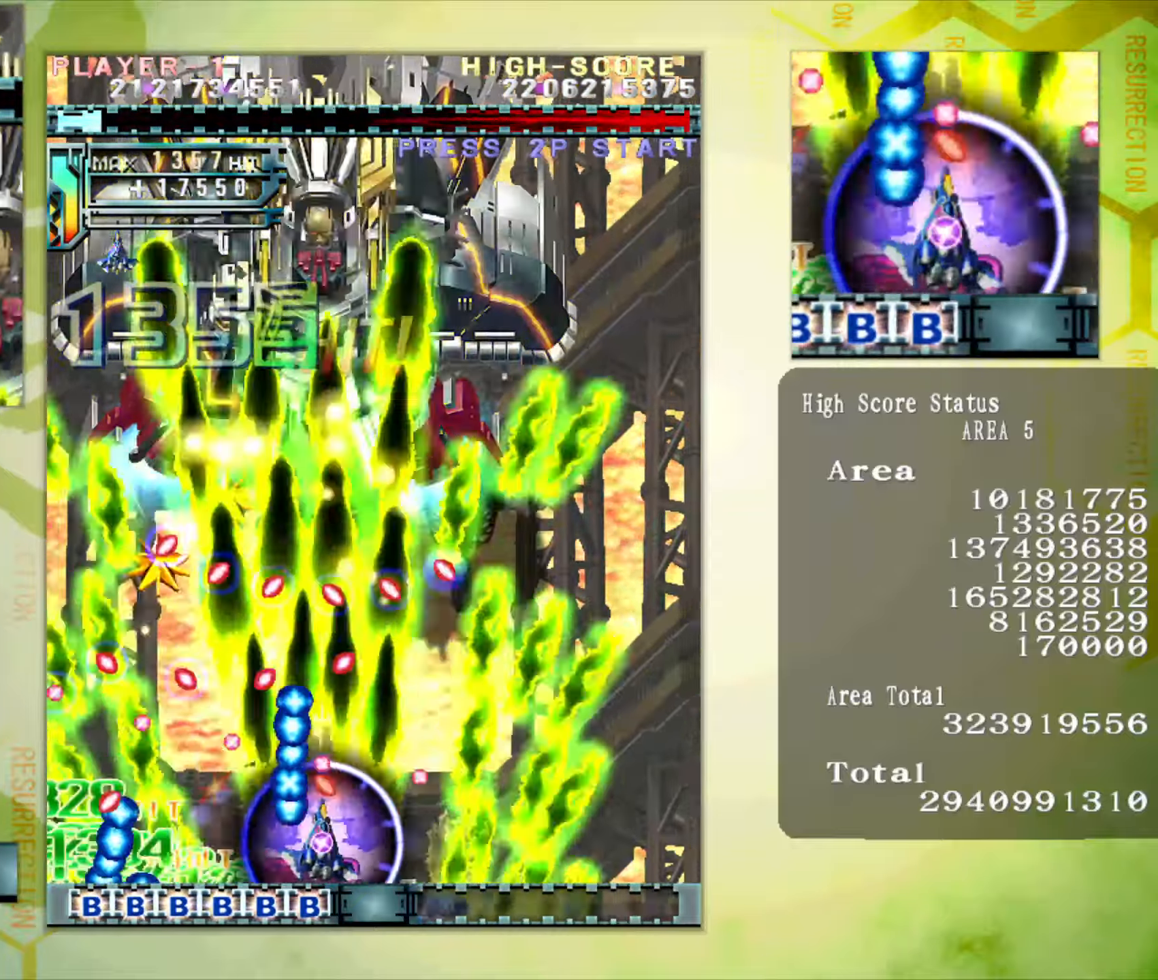
Gameplay with a controller (arcade stick); each line is a JSON object with the inputs held at the frame after it. "button_events" lists button changes between this image and that frame as [ms after this image, input, new state], when the widget could be followed in between (sticks are given only as held states). Not read: L3 R3.
{"buttons": [], "left_stick": "left", "button_events": []}
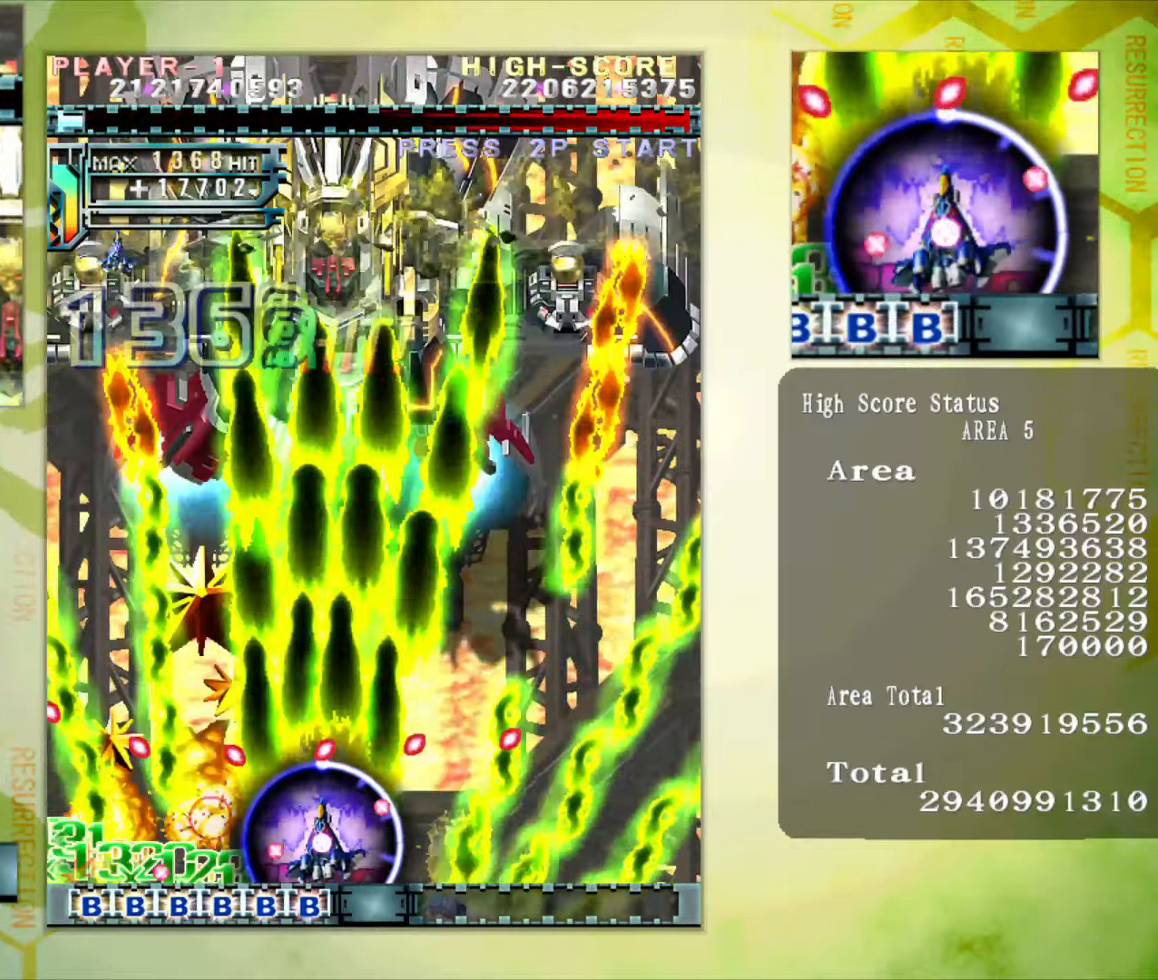
{"buttons": [], "left_stick": "up", "button_events": []}
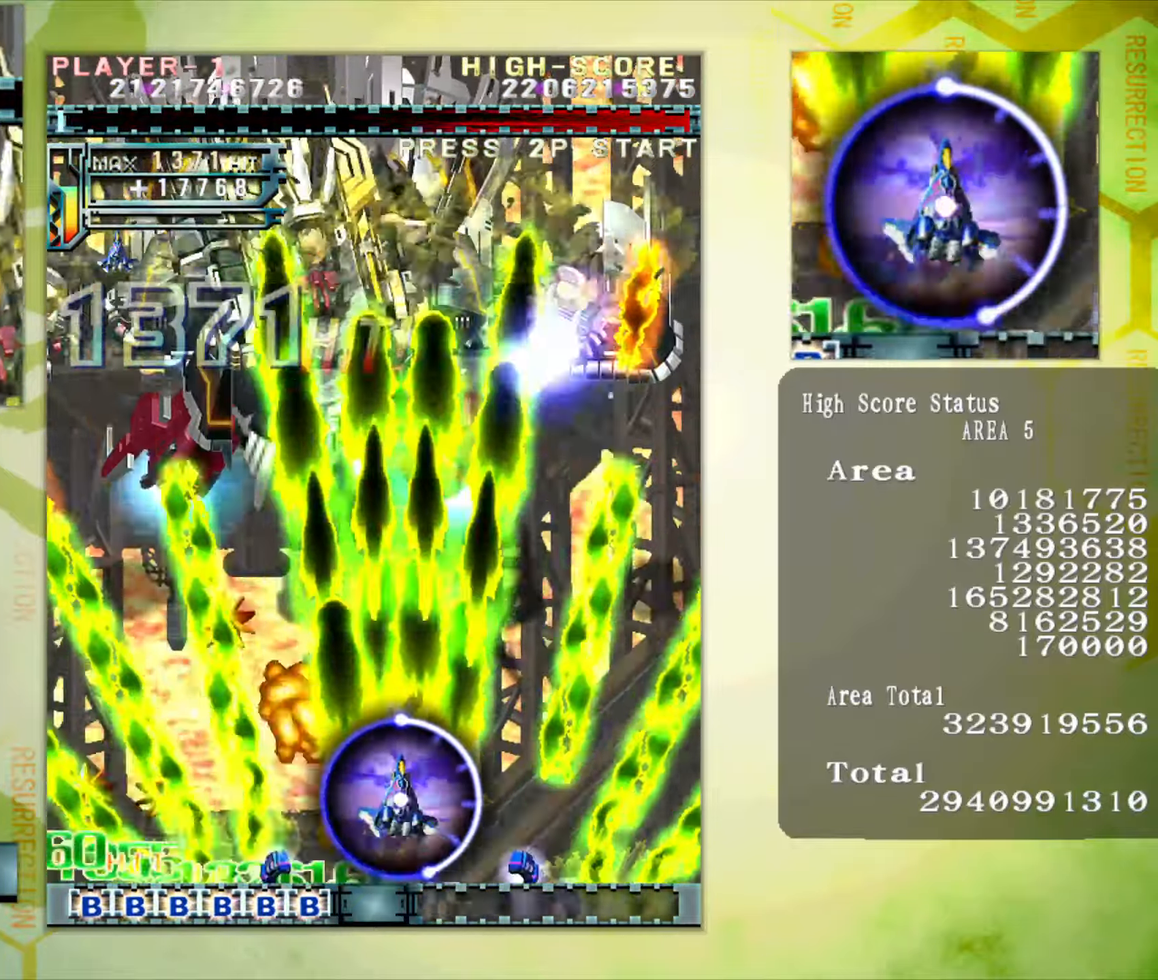
{"buttons": [], "left_stick": "up-left", "button_events": []}
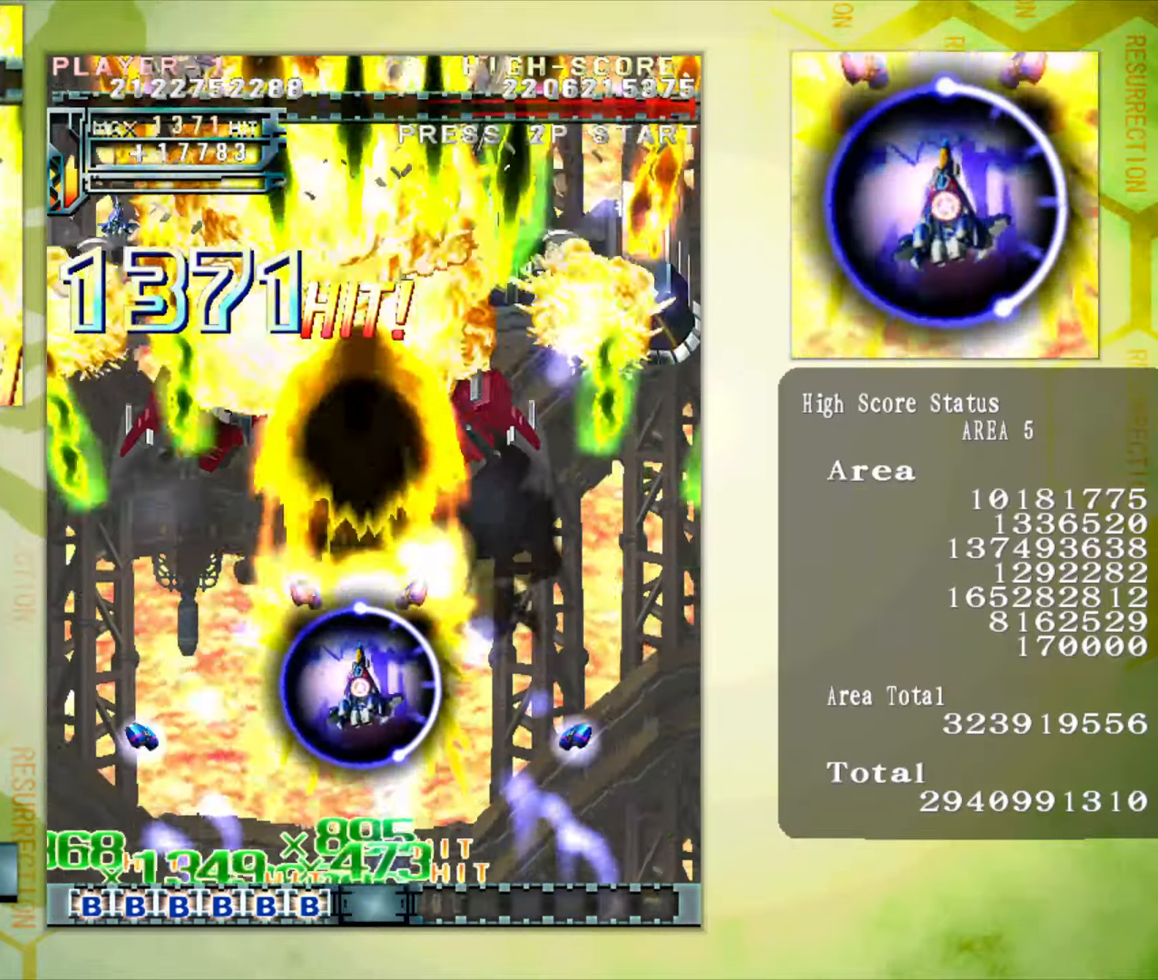
{"buttons": [], "left_stick": "left", "button_events": []}
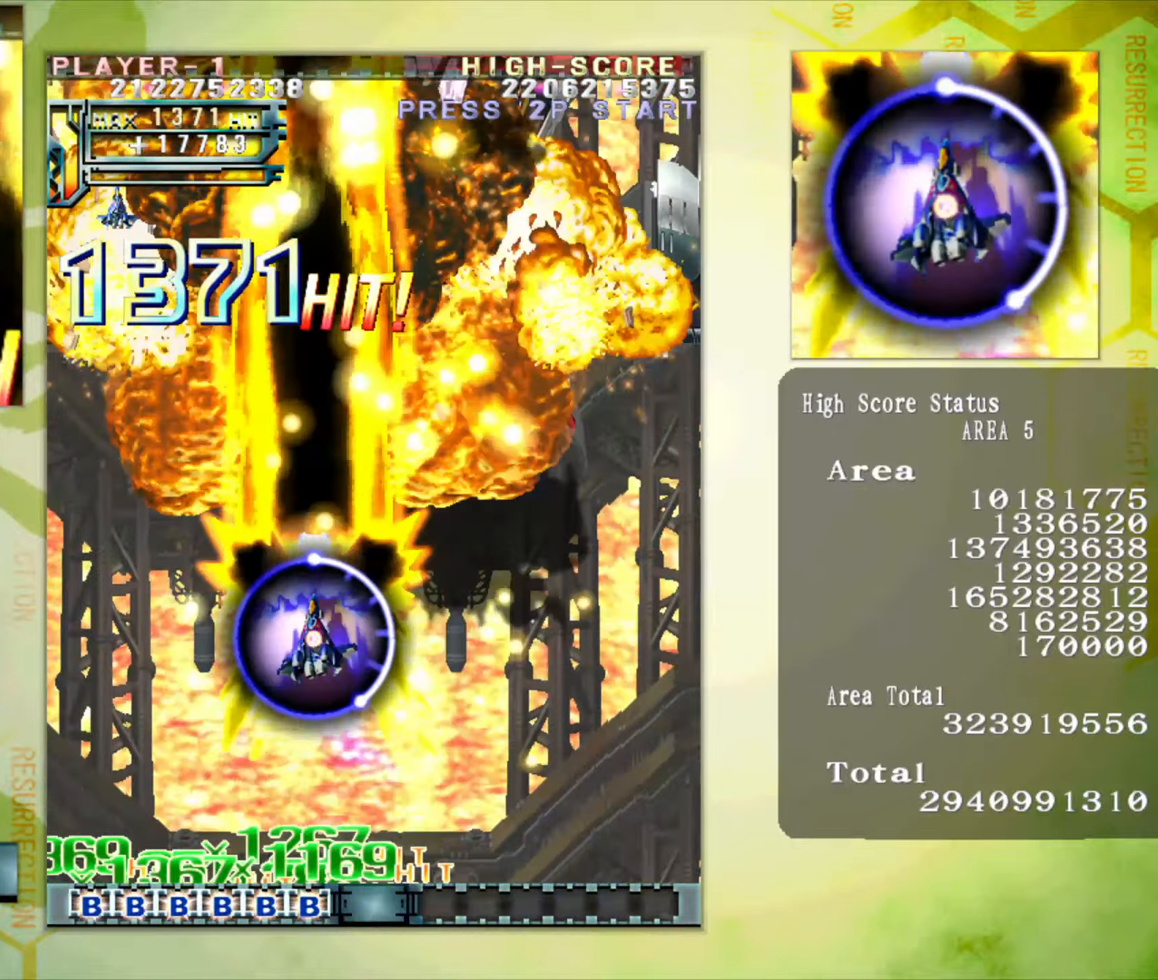
{"buttons": [], "left_stick": "up-left", "button_events": []}